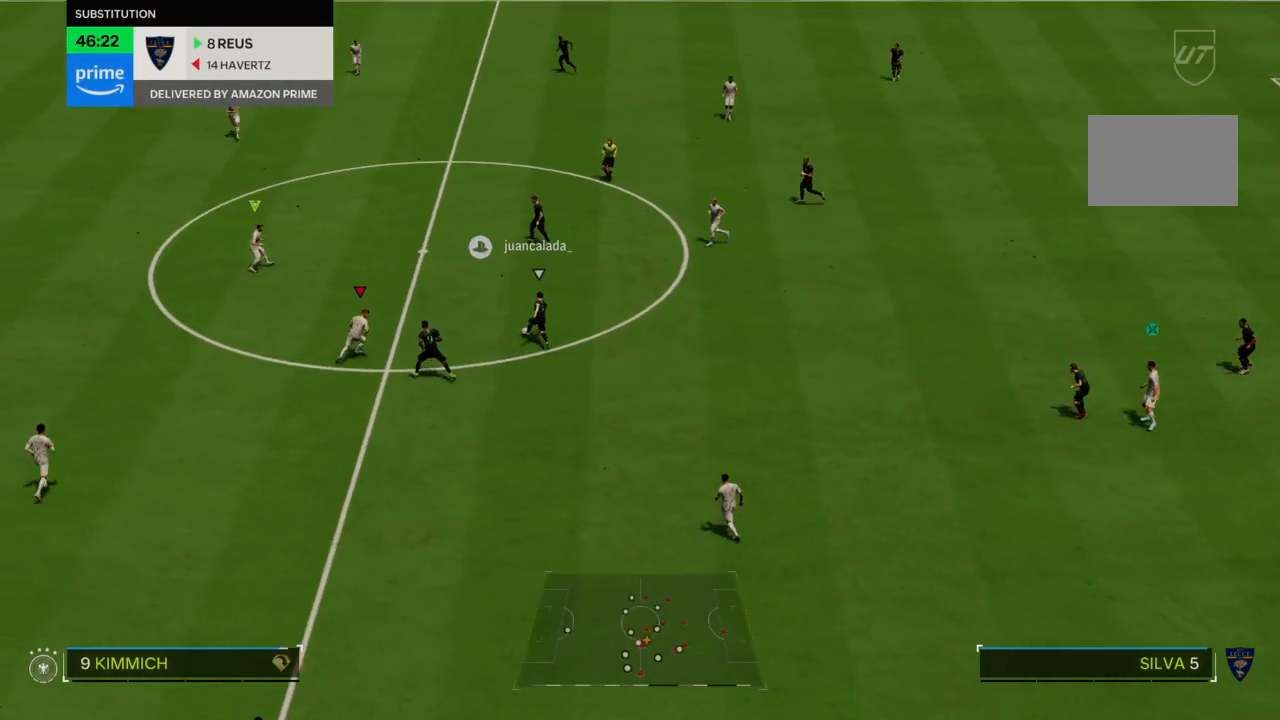
Gameplay with a controller (PlayStation layout); each line is a JSON object with the inputs held at the frame after it. "events" lists button and stick changes between this image and that frame as [ms after this image, input, new state], when the widget could be followed in between. Not read: L3 R3.
{"buttons": ["L2", "R2"], "left_stick": "up-left", "right_stick": "center", "events": [[100, "L2", "down"], [133, "right_stick", "down-left"], [233, "right_stick", "center"], [500, "left_stick", "up-left"]]}
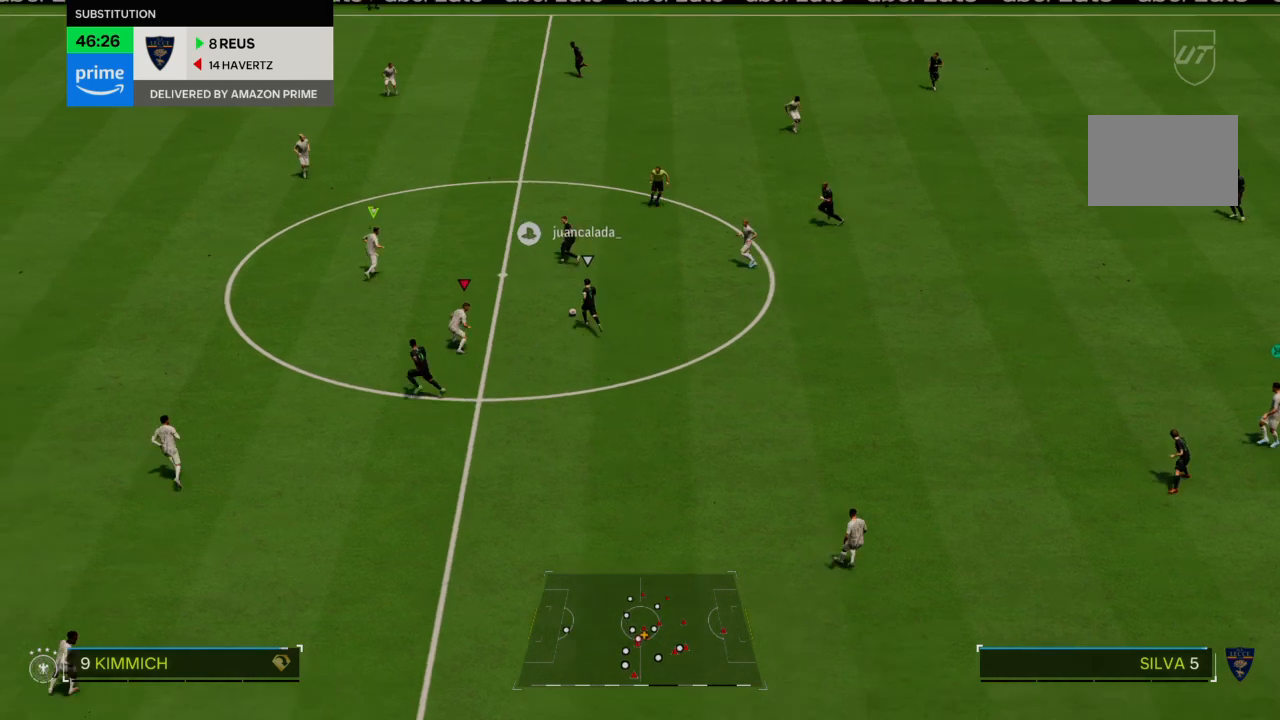
{"buttons": ["L2", "R2"], "left_stick": "left", "right_stick": "center"}
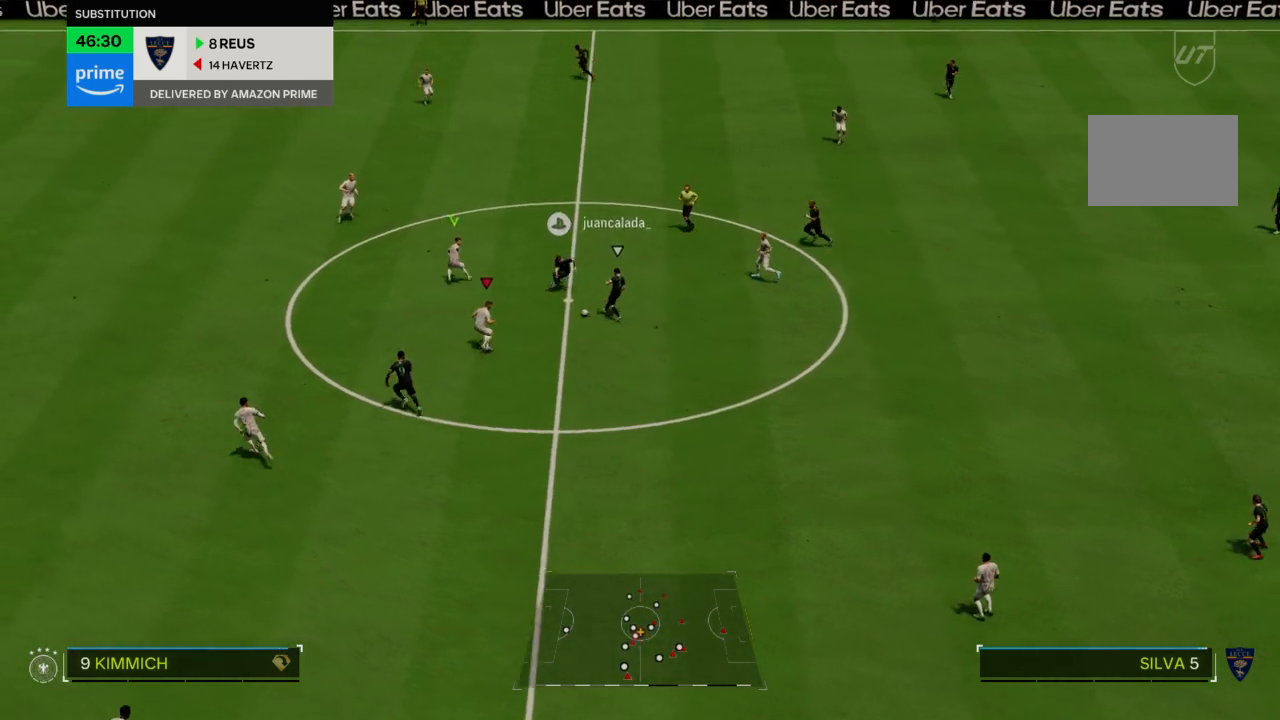
{"buttons": ["L2", "R2"], "left_stick": "down-left", "right_stick": "center", "events": [[200, "left_stick", "down-left"]]}
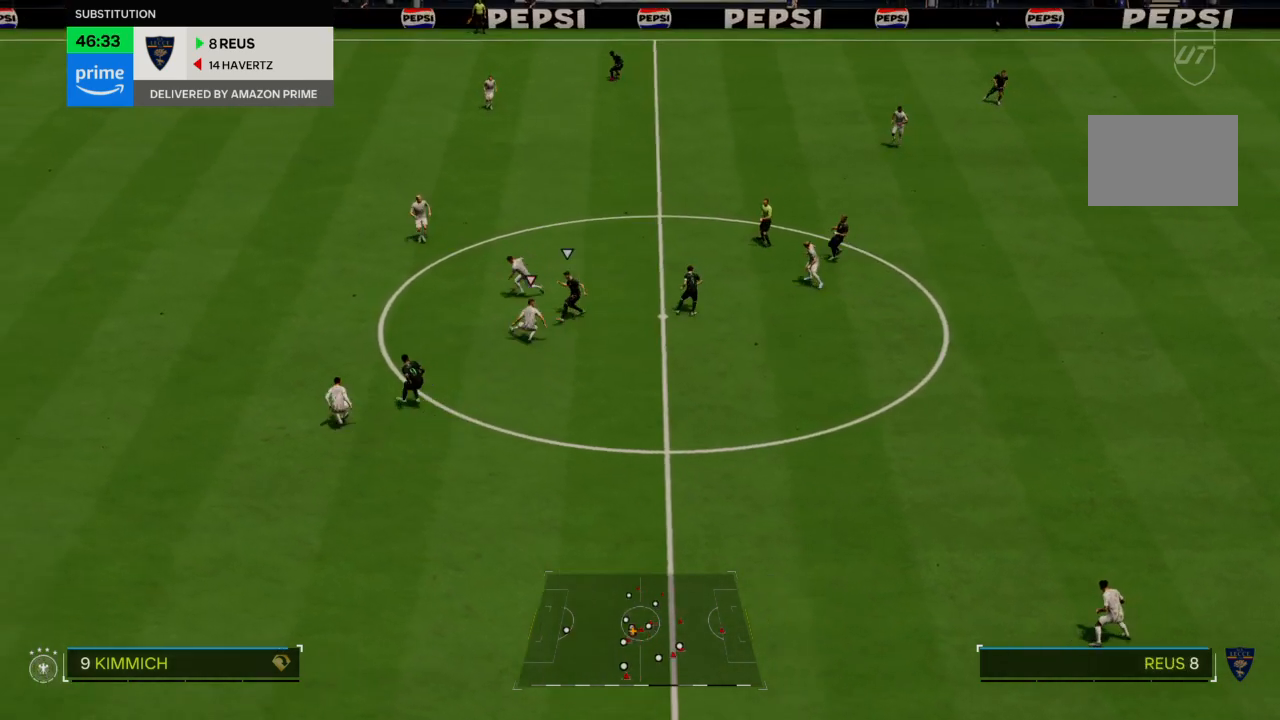
{"buttons": [], "left_stick": "up-left", "right_stick": "center", "events": [[34, "left_stick", "left"], [301, "left_stick", "up-left"], [367, "CROSS", "down"], [401, "L2", "up"], [434, "R2", "up"], [501, "CROSS", "up"]]}
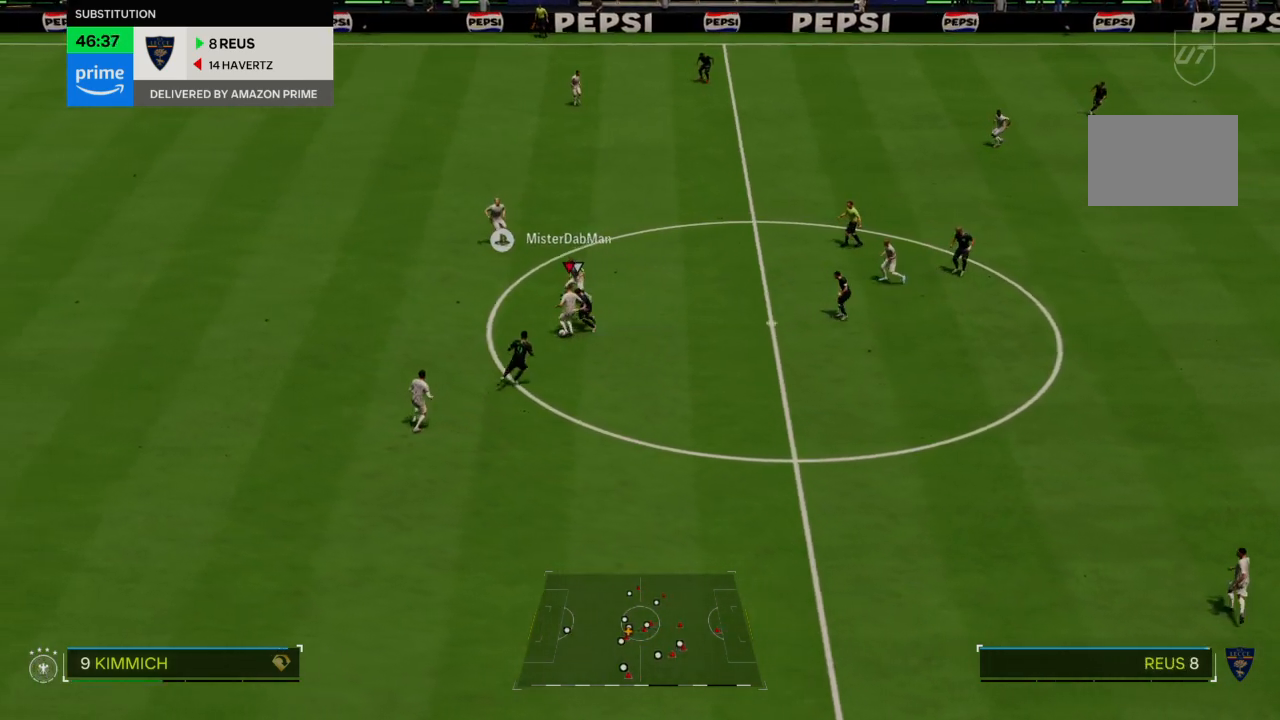
{"buttons": [], "left_stick": "up-left", "right_stick": "center", "events": []}
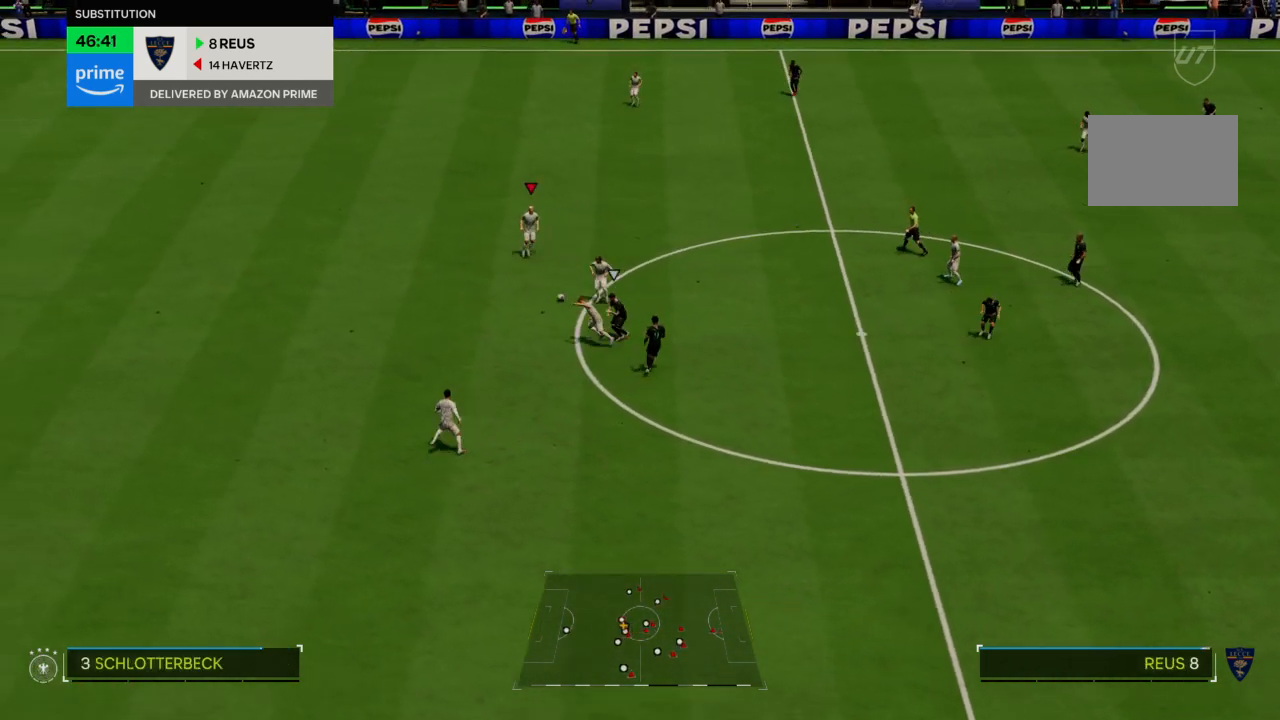
{"buttons": [], "left_stick": "up-right", "right_stick": "center", "events": [[301, "left_stick", "up-right"]]}
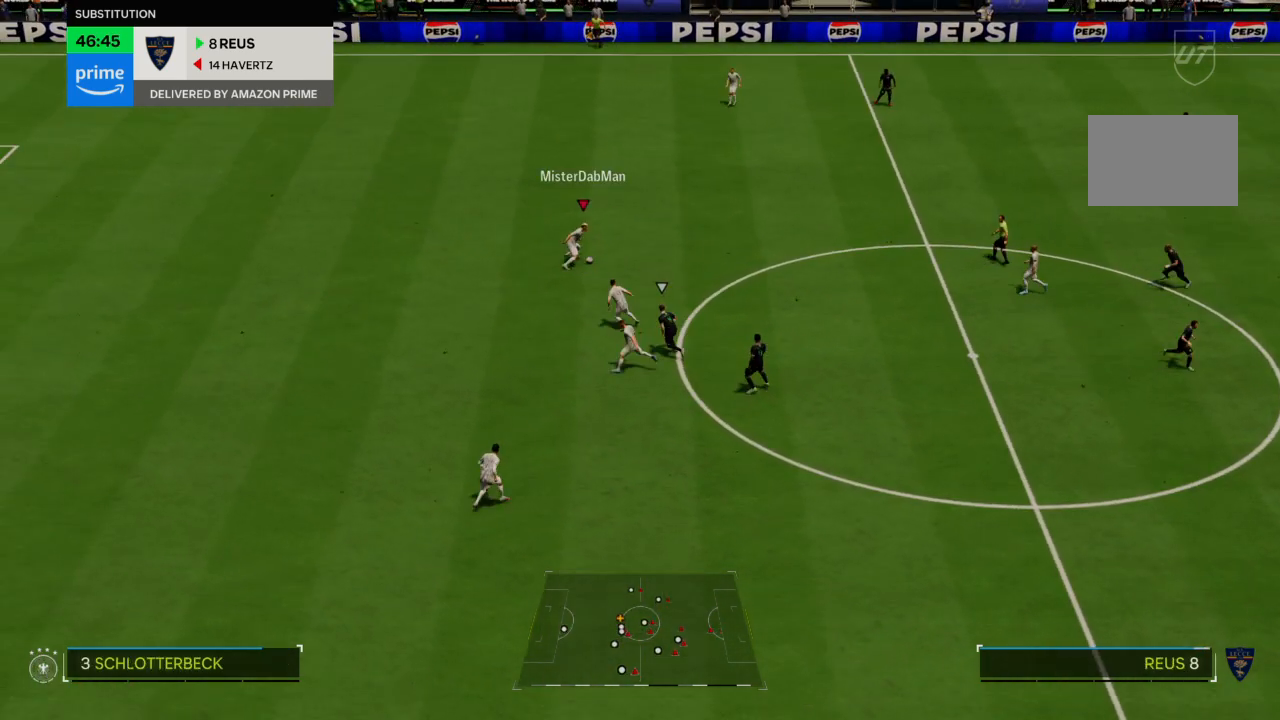
{"buttons": [], "left_stick": "right", "right_stick": "center", "events": [[300, "left_stick", "right"]]}
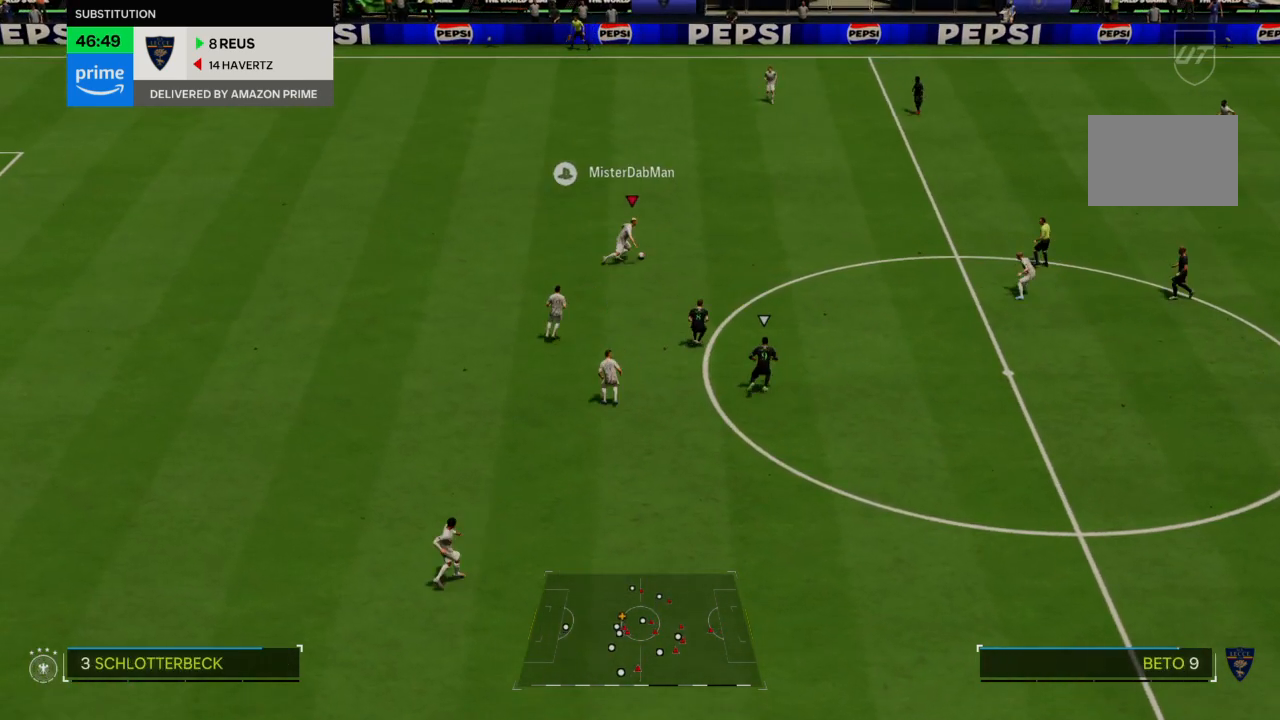
{"buttons": [], "left_stick": "right", "right_stick": "center", "events": [[234, "CROSS", "down"], [334, "CROSS", "up"]]}
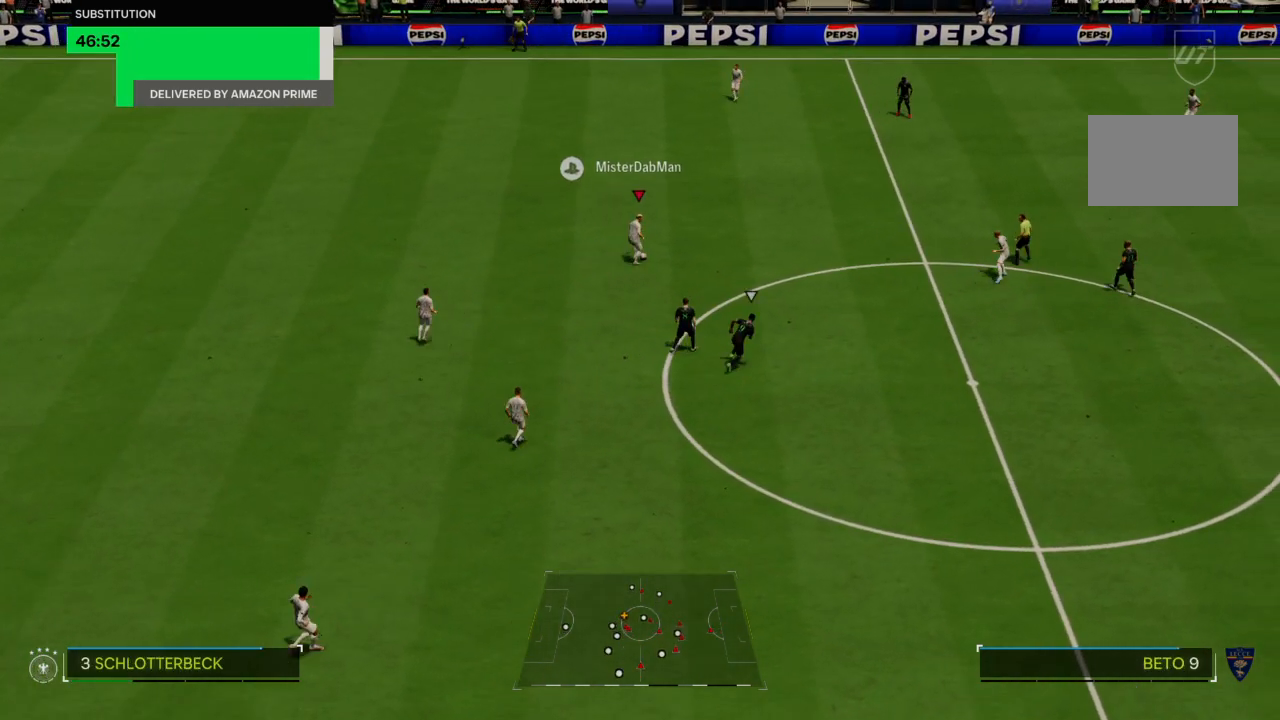
{"buttons": [], "left_stick": "down-right", "right_stick": "center", "events": [[233, "left_stick", "down-right"]]}
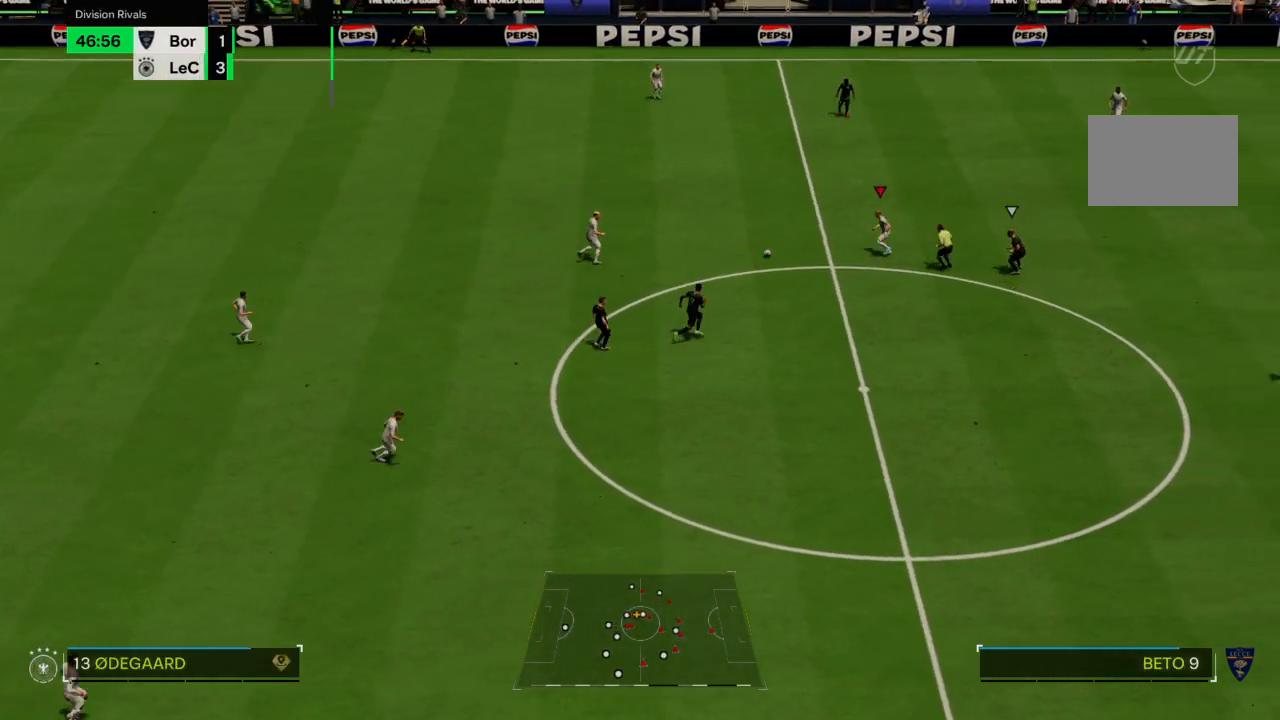
{"buttons": [], "left_stick": "up-right", "right_stick": "up", "events": [[434, "left_stick", "up-right"], [501, "right_stick", "up"]]}
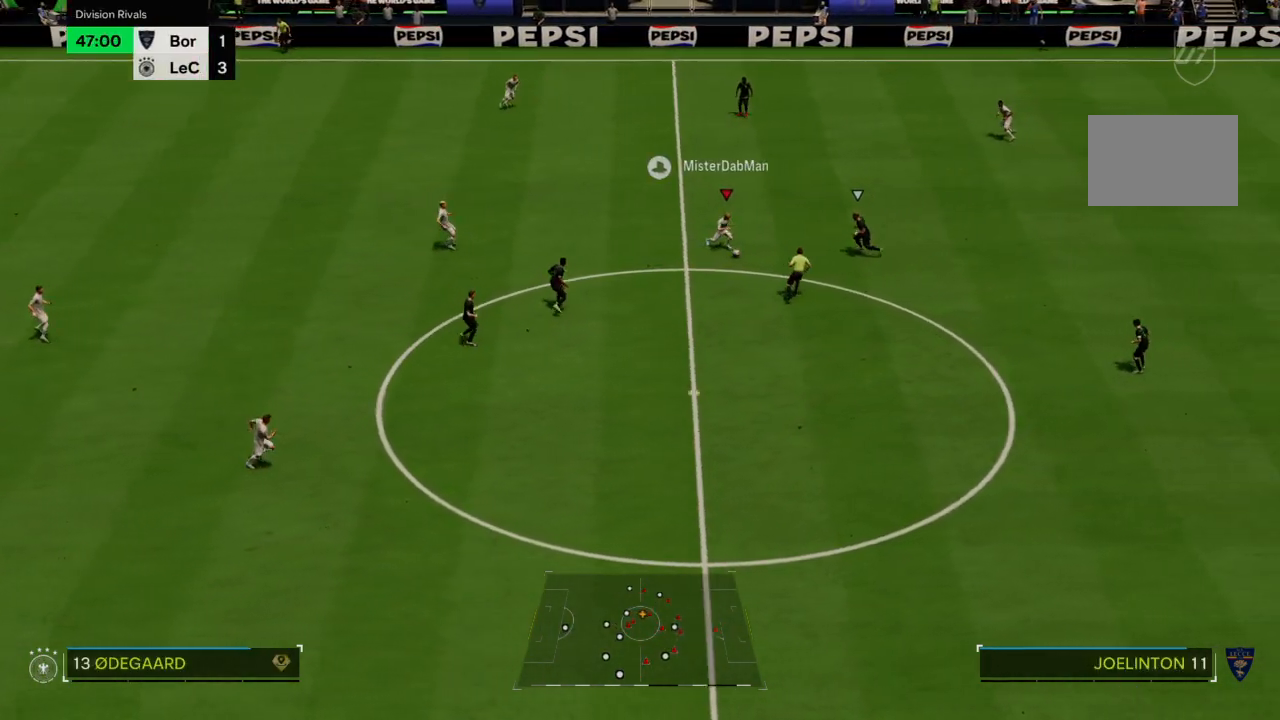
{"buttons": ["R2"], "left_stick": "up-right", "right_stick": "center", "events": [[100, "right_stick", "center"], [333, "R2", "down"]]}
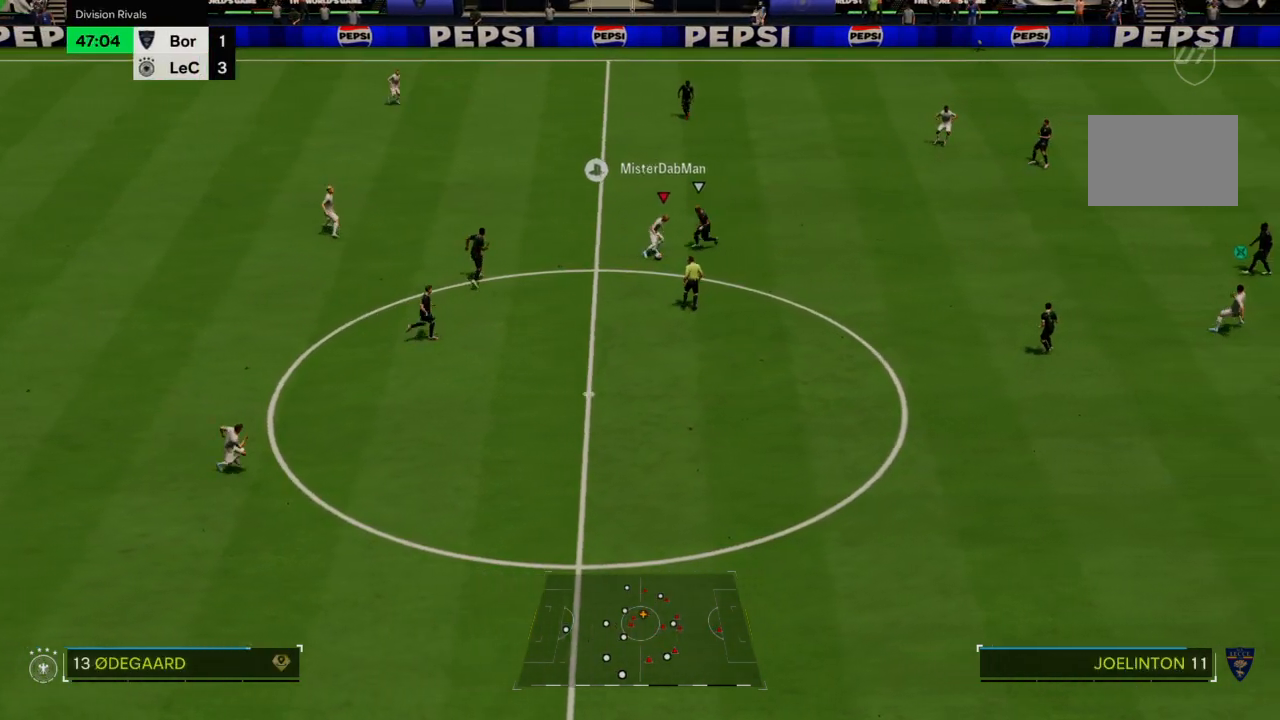
{"buttons": ["R2"], "left_stick": "up-right", "right_stick": "center", "events": []}
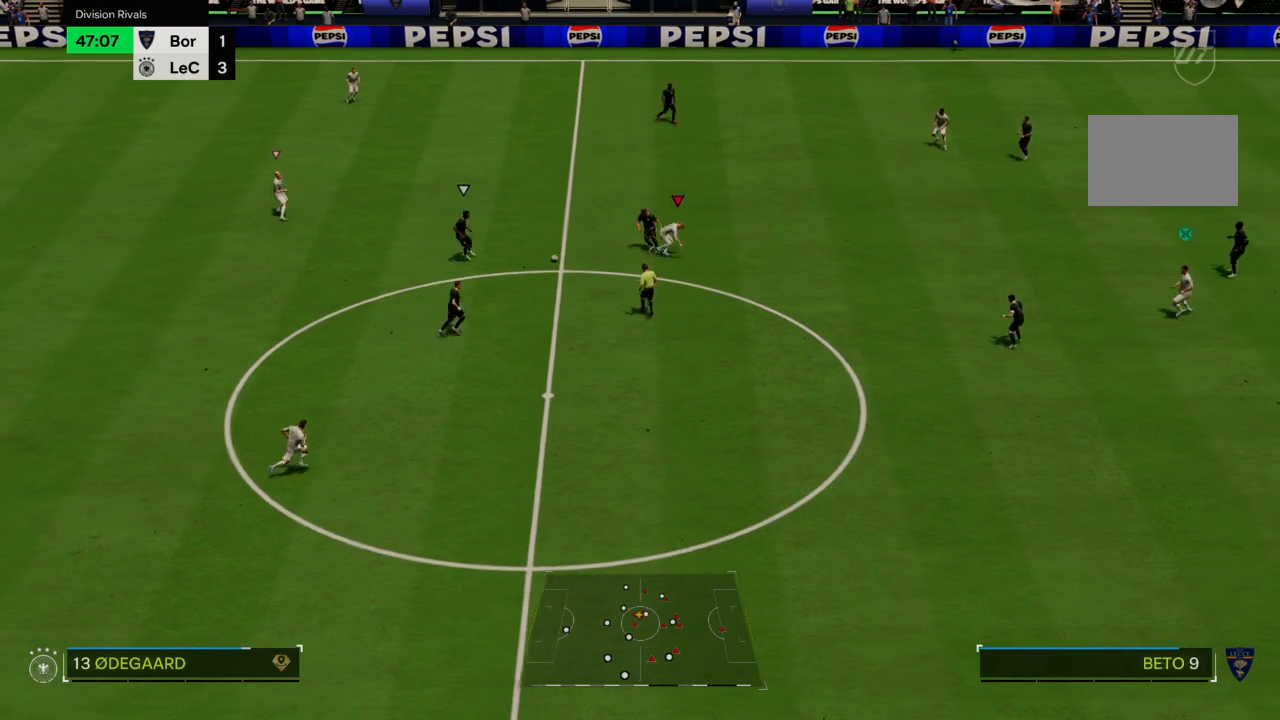
{"buttons": ["CROSS"], "left_stick": "down-right", "right_stick": "center", "events": [[367, "CROSS", "down"], [434, "R2", "up"], [500, "left_stick", "down-right"]]}
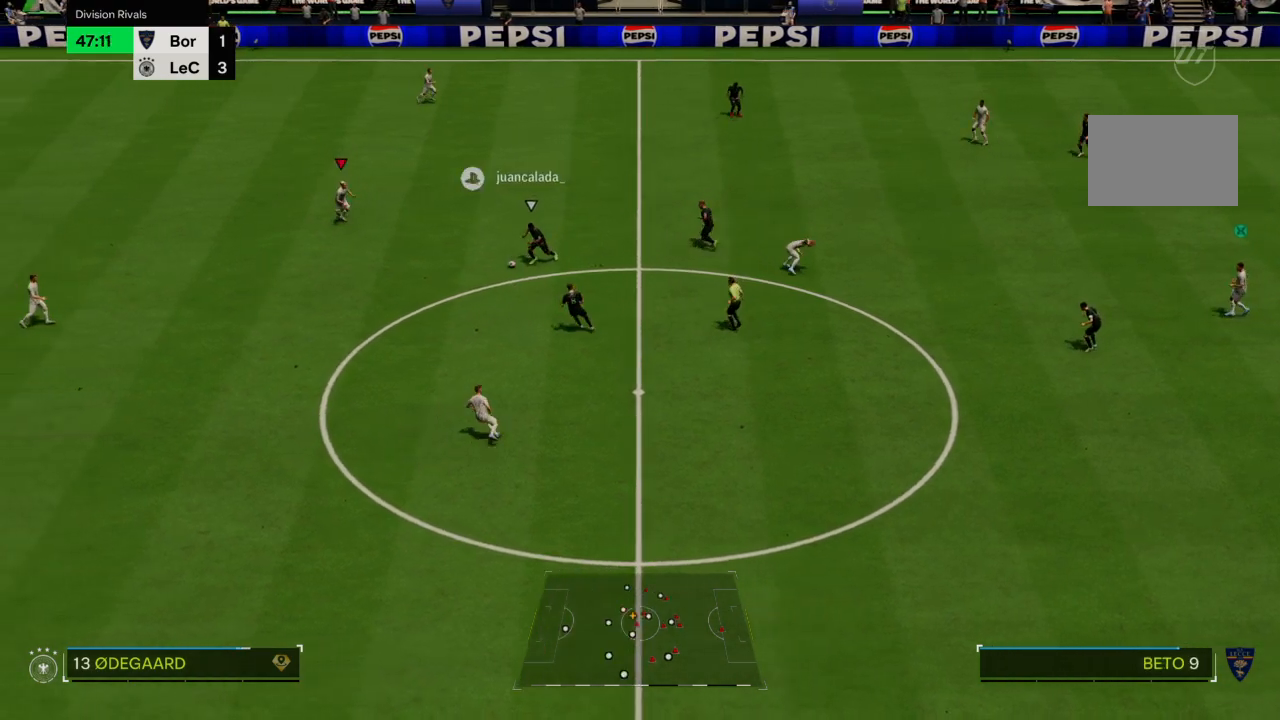
{"buttons": ["L2"], "left_stick": "down", "right_stick": "center", "events": [[100, "CROSS", "up"], [134, "L2", "down"], [334, "left_stick", "down"]]}
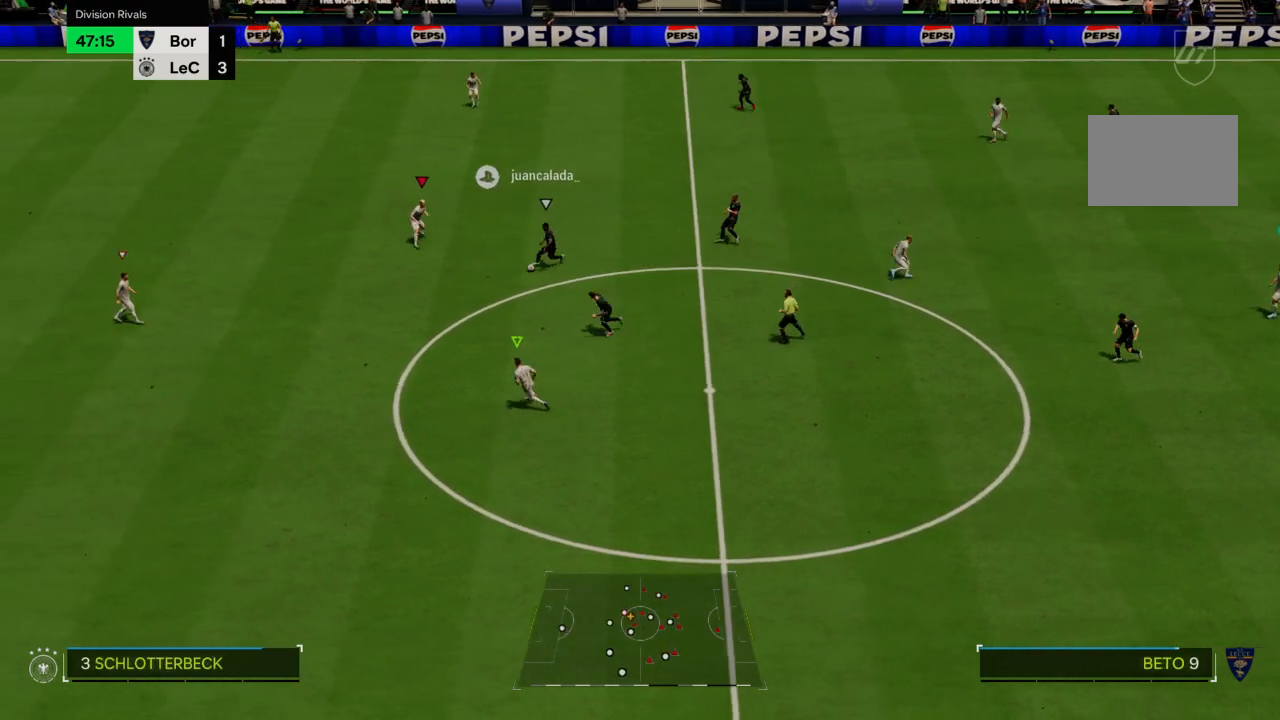
{"buttons": ["L2", "R2"], "left_stick": "down-left", "right_stick": "center", "events": [[66, "R2", "down"], [233, "left_stick", "down-left"]]}
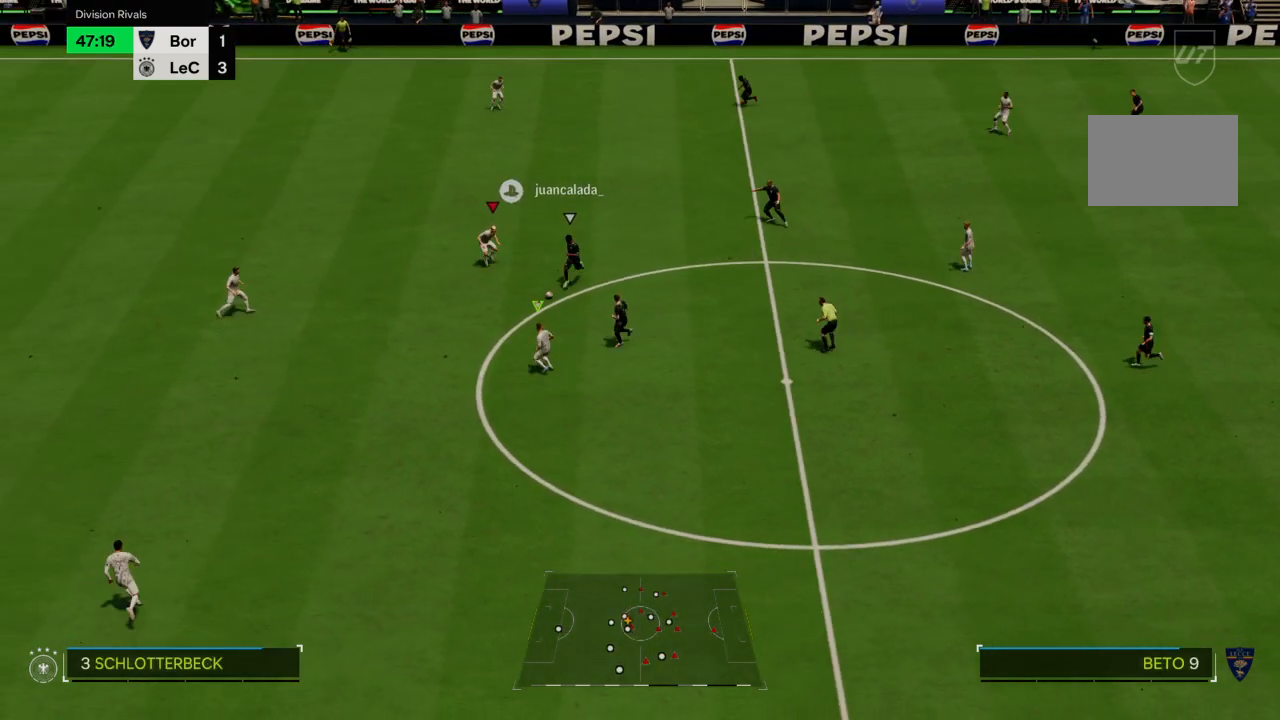
{"buttons": ["CROSS", "R2"], "left_stick": "down-right", "right_stick": "center", "events": [[67, "left_stick", "down"], [267, "CIRCLE", "down"], [367, "CIRCLE", "up"], [401, "left_stick", "down-right"], [434, "CROSS", "down"], [467, "L2", "up"]]}
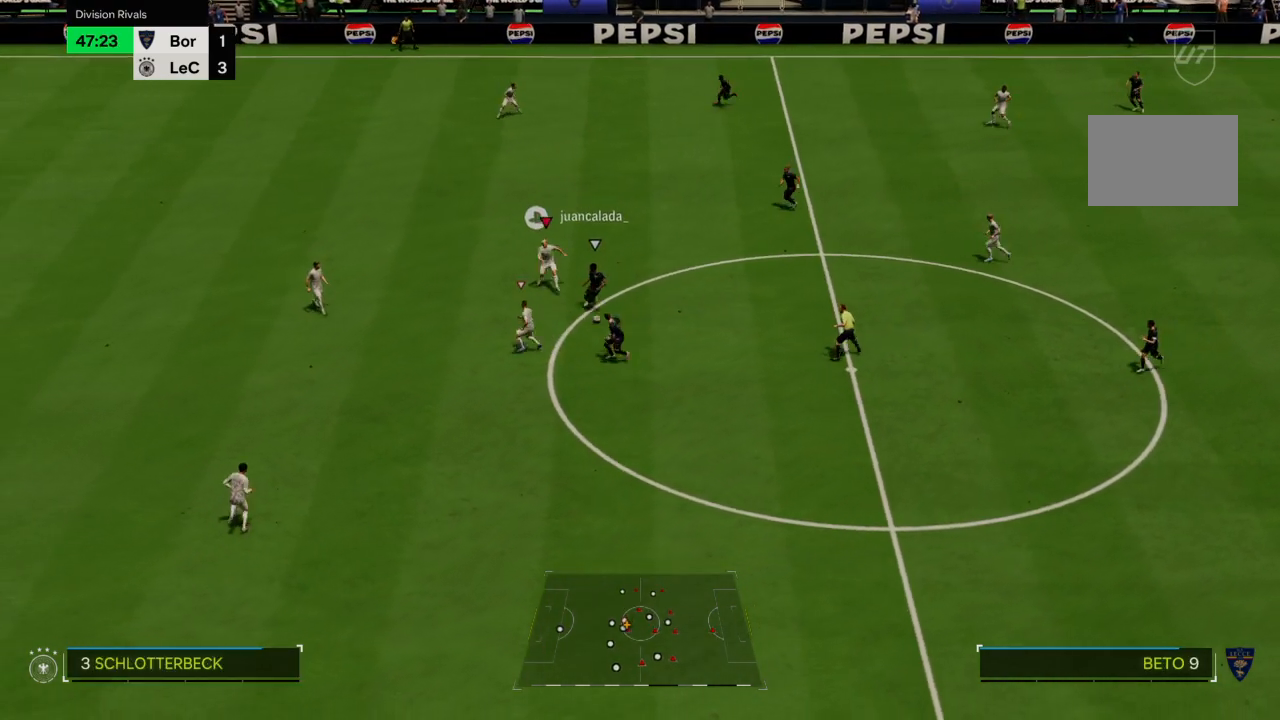
{"buttons": ["L2", "R2"], "left_stick": "down-right", "right_stick": "center", "events": [[434, "L2", "down"], [500, "CROSS", "up"]]}
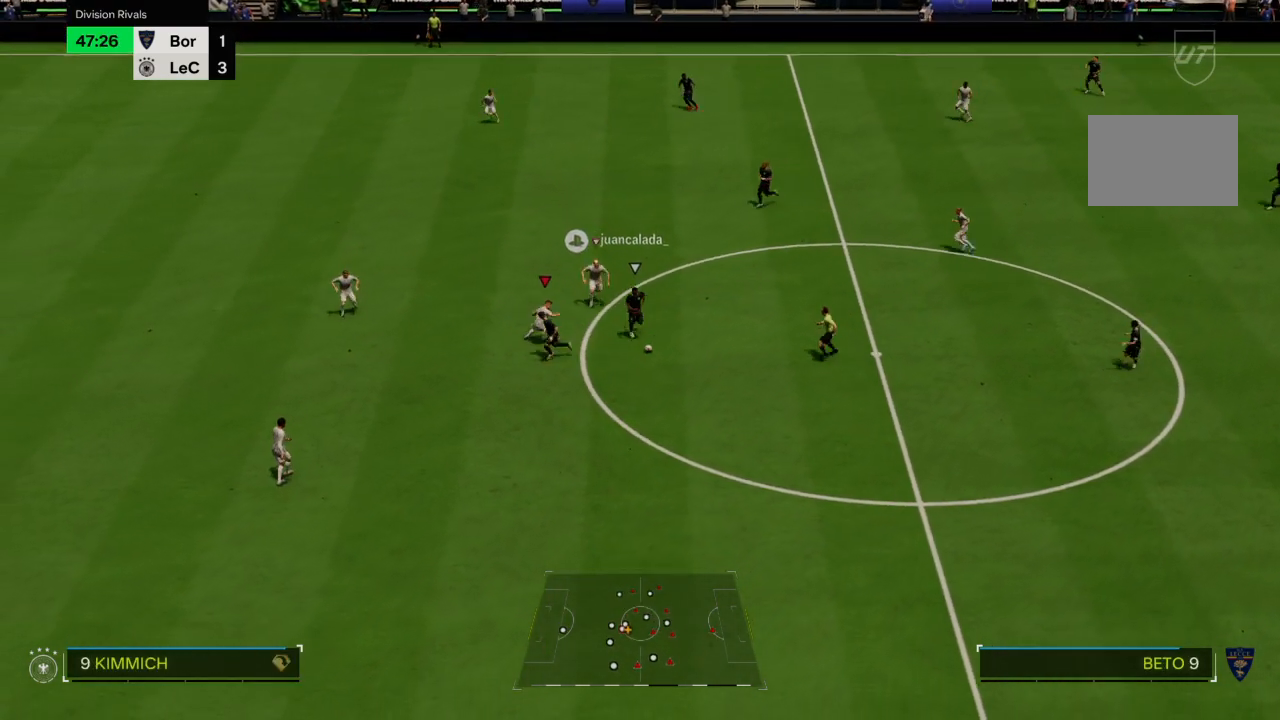
{"buttons": ["CROSS", "R2"], "left_stick": "down", "right_stick": "center", "events": [[34, "left_stick", "down"], [267, "CIRCLE", "down"], [367, "L2", "up"], [401, "CIRCLE", "up"], [501, "CROSS", "down"]]}
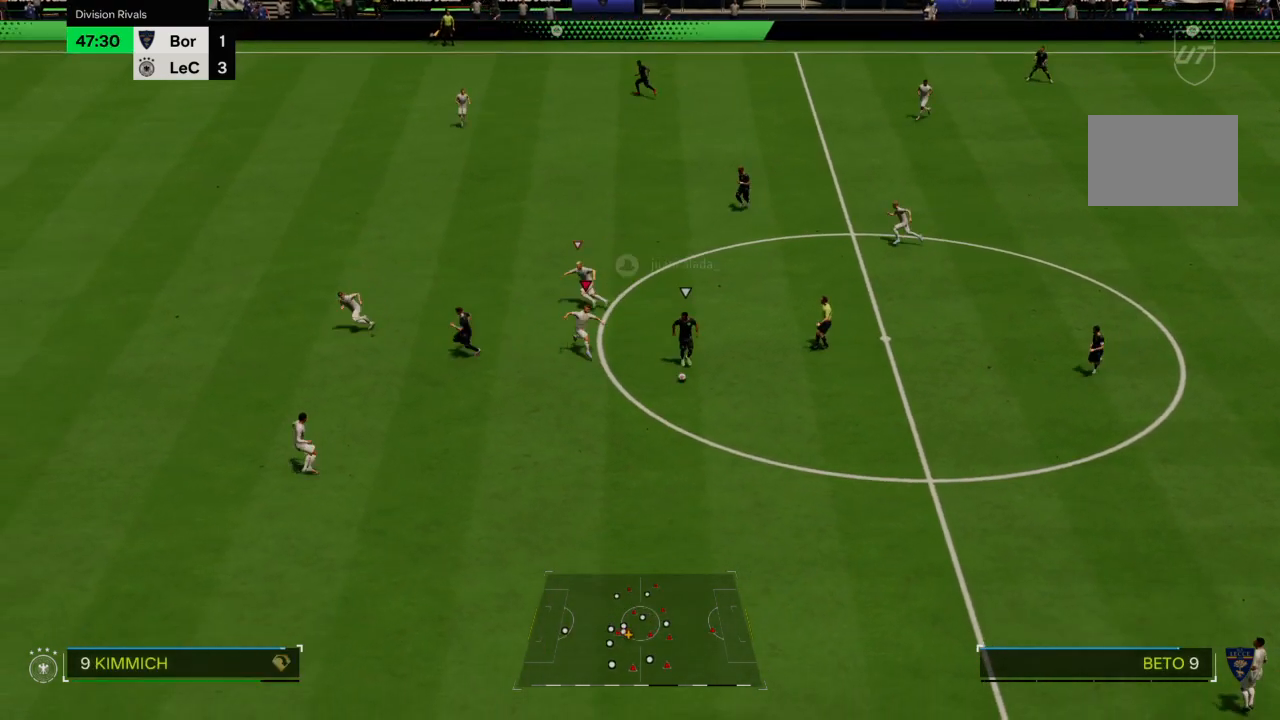
{"buttons": ["L2", "R2"], "left_stick": "down-left", "right_stick": "center", "events": [[367, "CROSS", "up"], [434, "left_stick", "down-left"], [467, "L2", "down"]]}
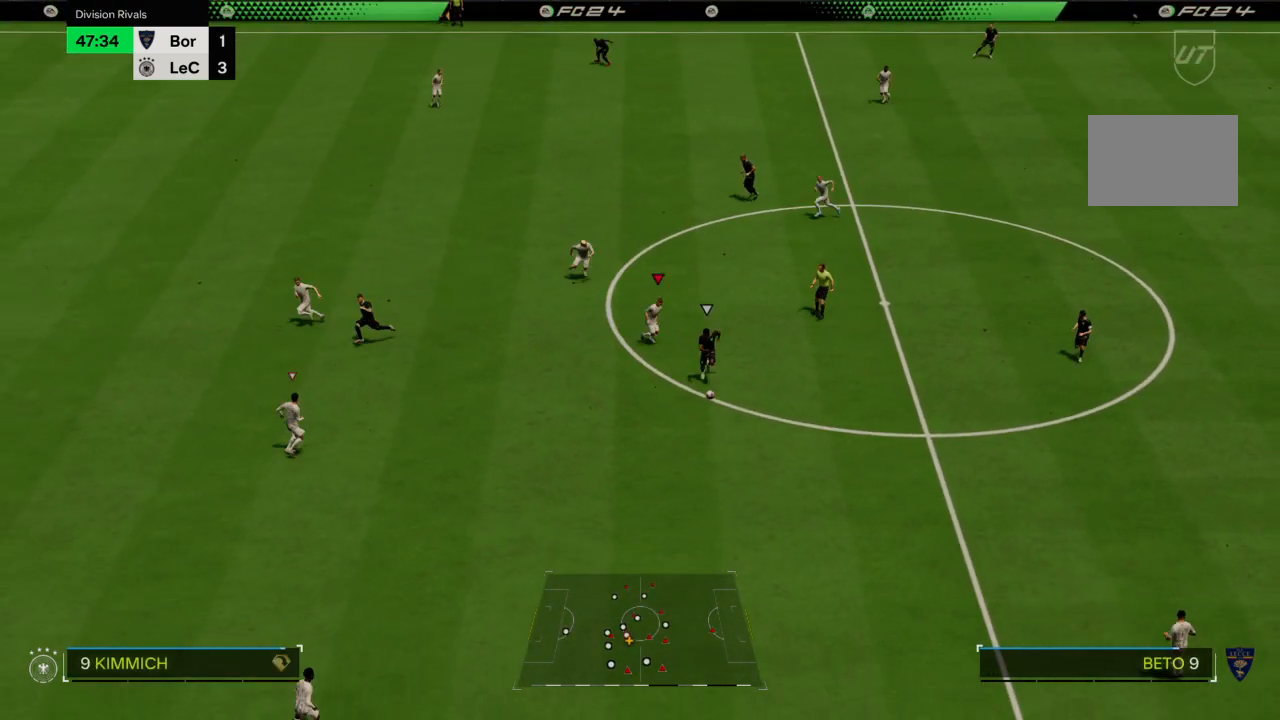
{"buttons": ["R2"], "left_stick": "down-left", "right_stick": "center", "events": [[401, "L2", "up"]]}
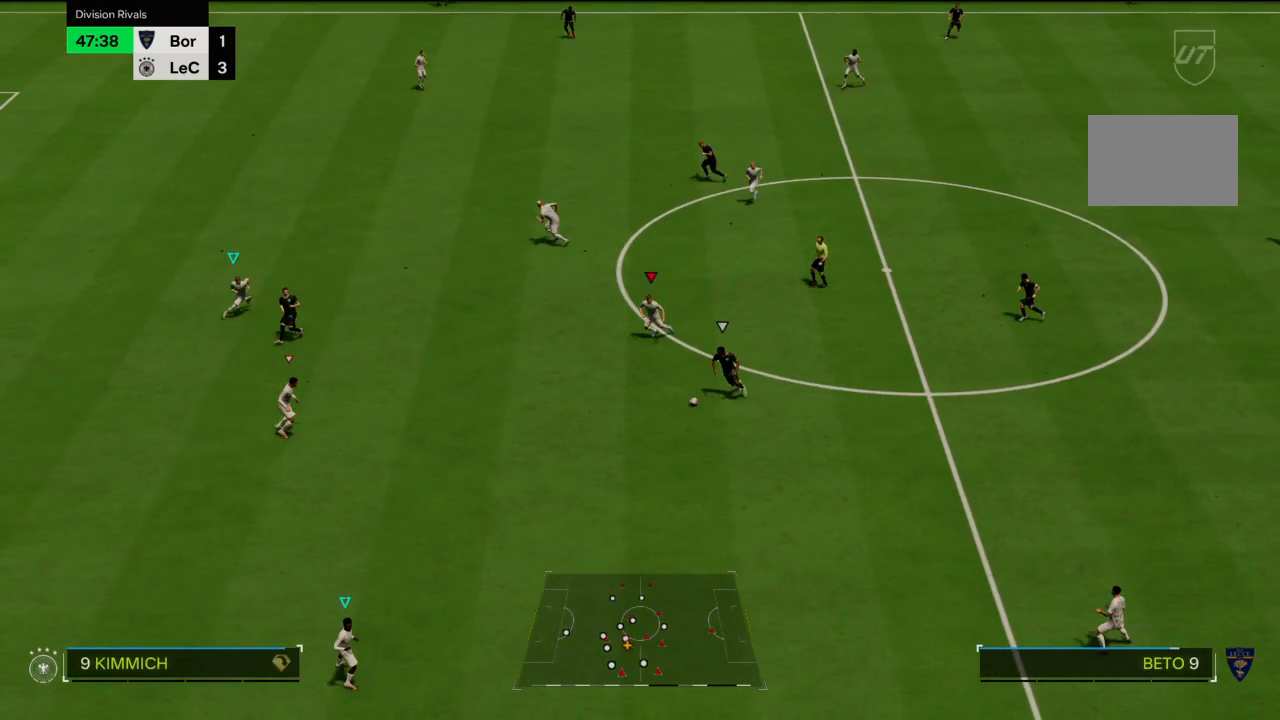
{"buttons": ["R2"], "left_stick": "down-left", "right_stick": "center", "events": []}